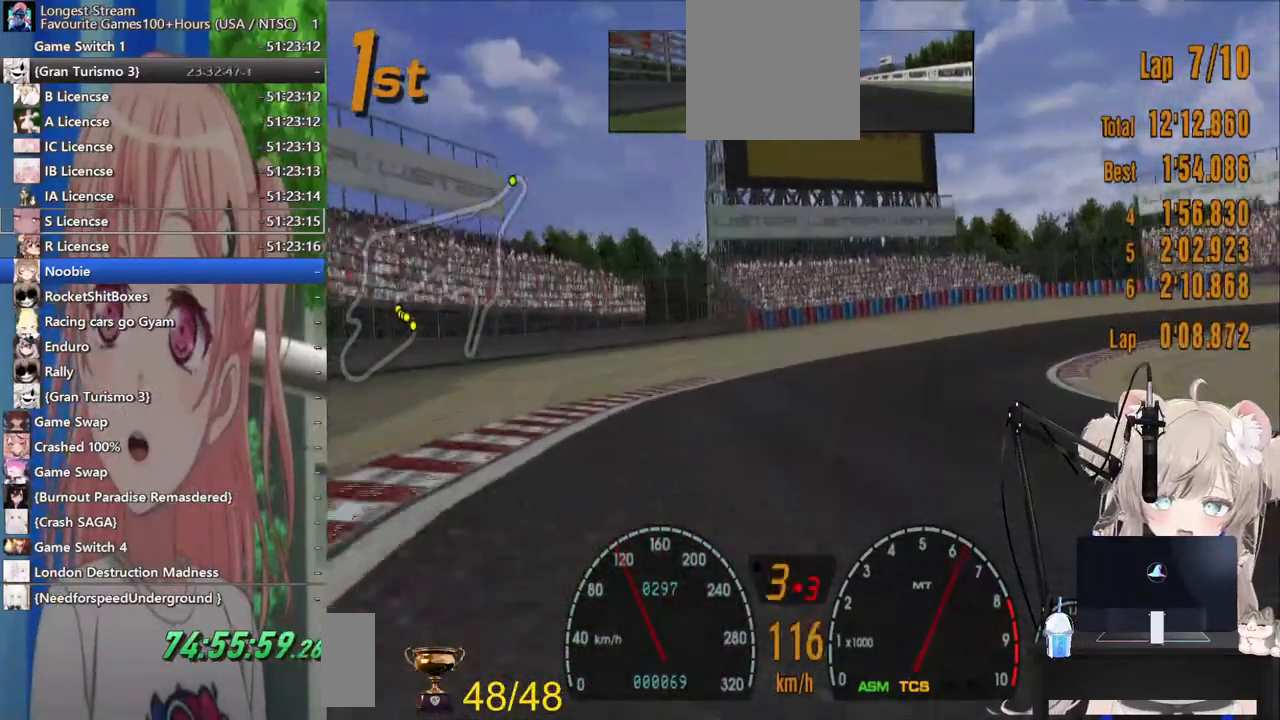
Gameplay with a controller (PlayStation layout); each line is a JSON object with the inputs held at the frame after it (dt_ms = milliseconds from this image to that frame). "events" lists button and stick changes between this image and that frame as [ms after this image, input, new state], when the widget could be followed in between. Not read: L1 R1.
{"dt_ms": 500, "buttons": ["R2"], "left_stick": "right", "right_stick": "center", "events": [[267, "SQUARE", "down"], [383, "SQUARE", "up"], [433, "R2", "down"]]}
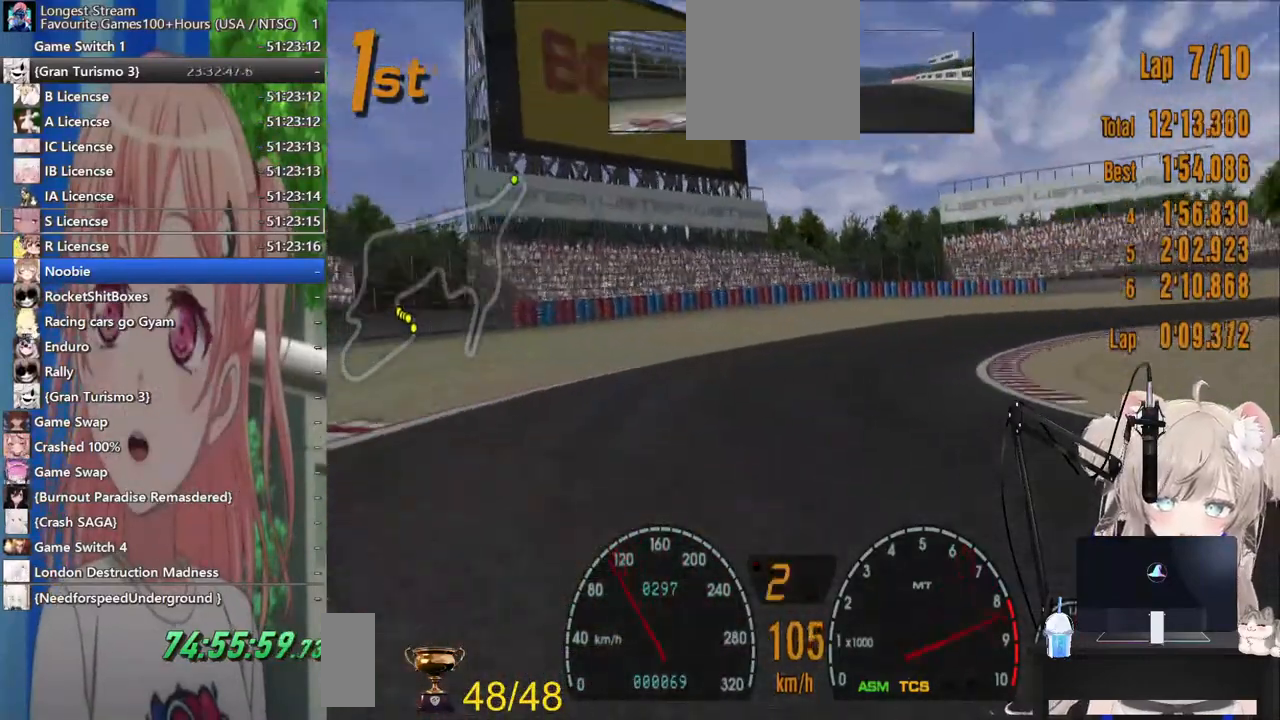
{"dt_ms": 500, "buttons": ["R2"], "left_stick": "right", "right_stick": "center", "events": [[333, "CROSS", "down"], [500, "CROSS", "up"]]}
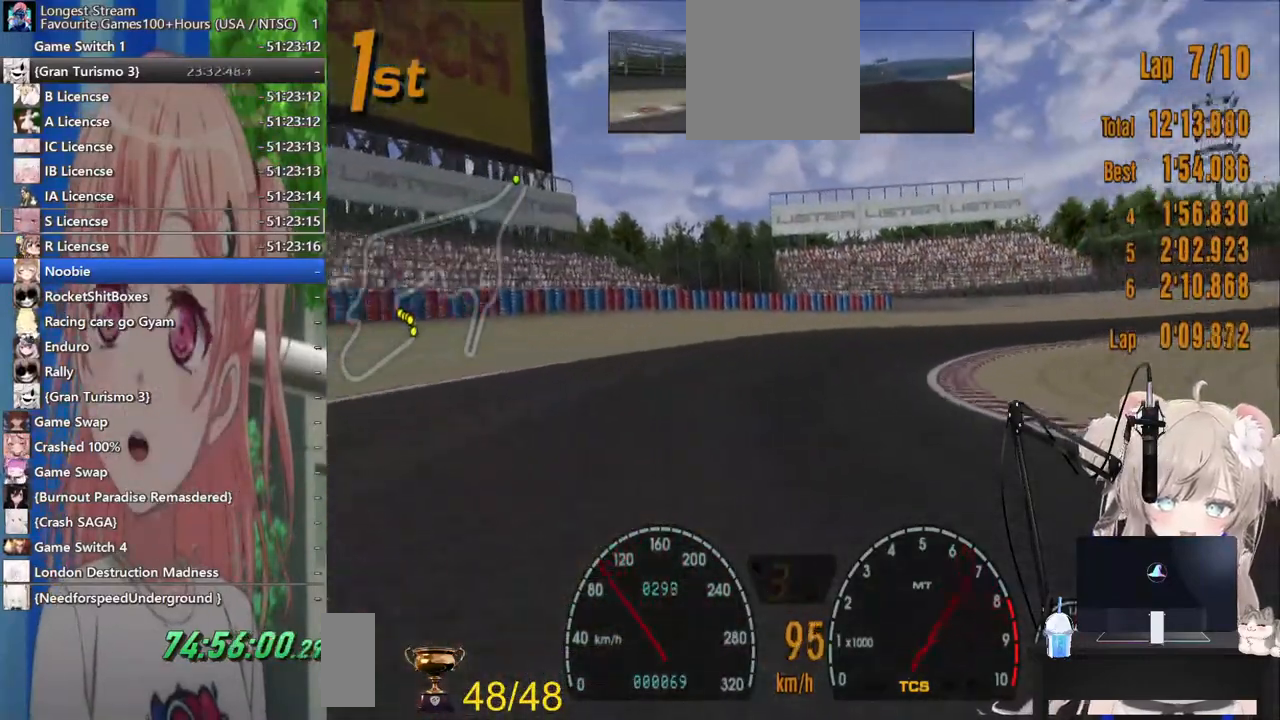
{"dt_ms": 500, "buttons": ["R2"], "left_stick": "right", "right_stick": "center", "events": []}
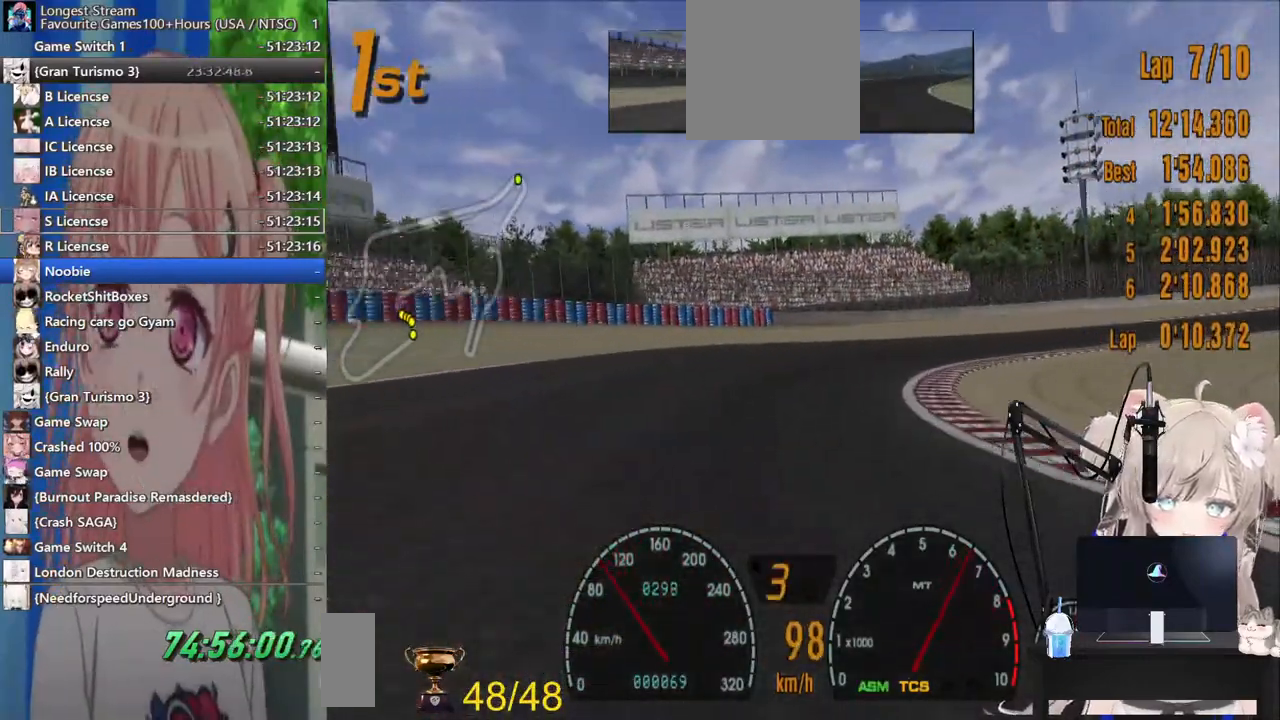
{"dt_ms": 500, "buttons": ["R2"], "left_stick": "right", "right_stick": "center", "events": []}
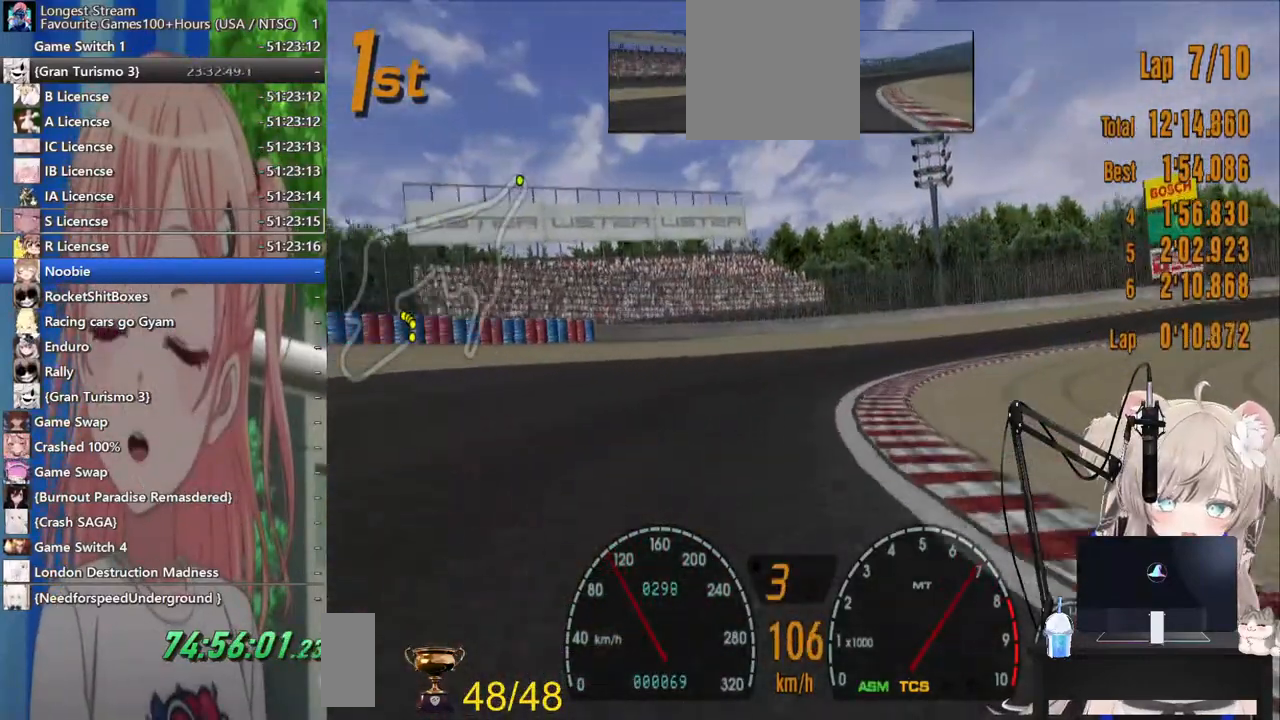
{"dt_ms": 500, "buttons": ["R2"], "left_stick": "right", "right_stick": "center", "events": []}
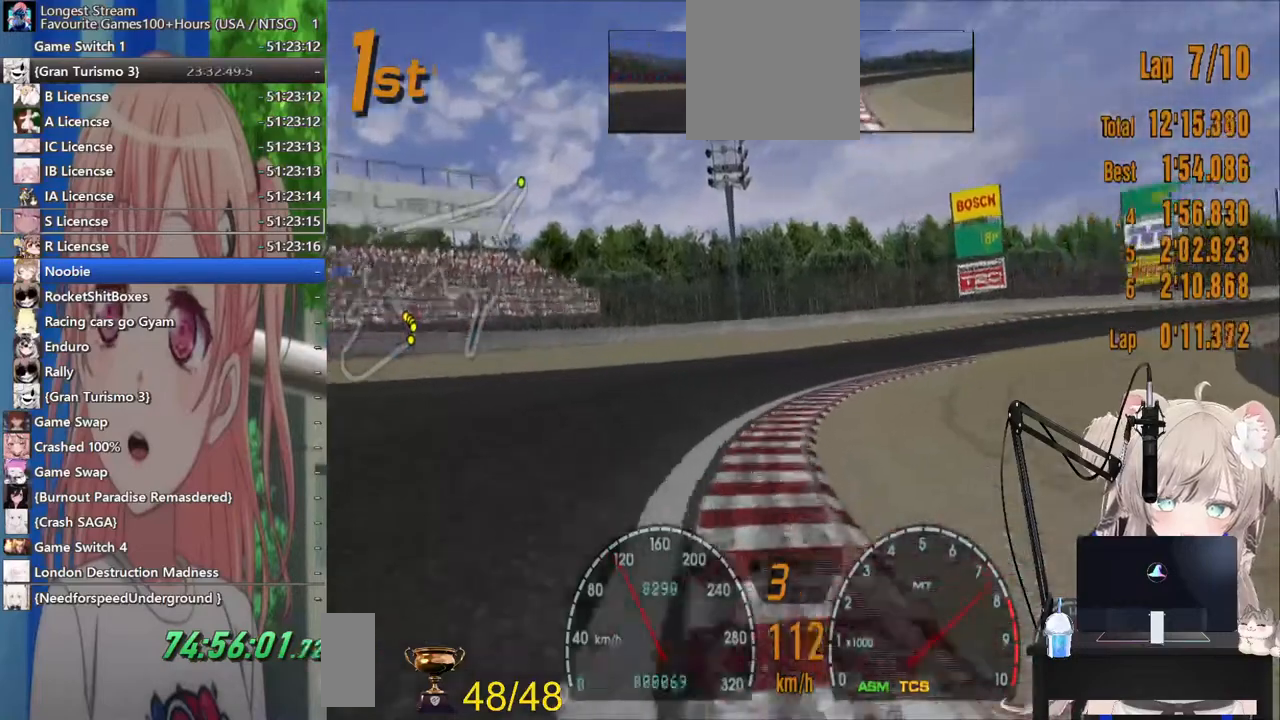
{"dt_ms": 500, "buttons": ["R2"], "left_stick": "right", "right_stick": "center", "events": []}
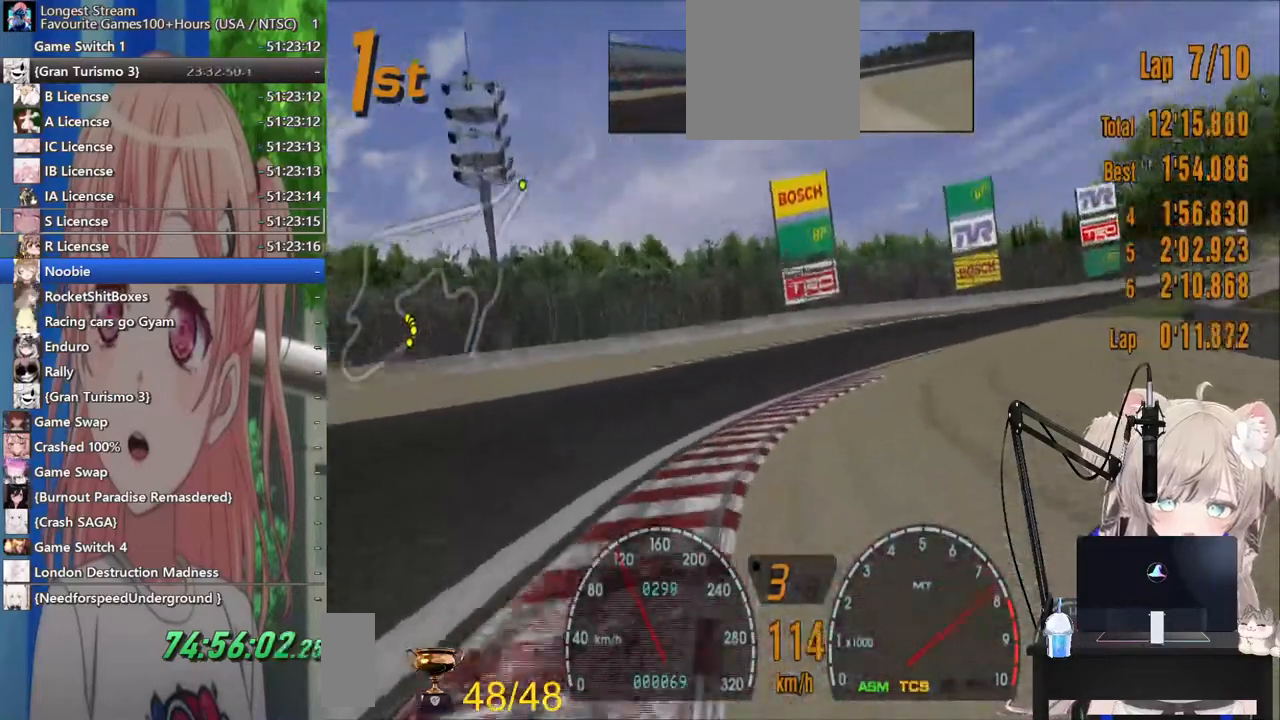
{"dt_ms": 500, "buttons": ["R2"], "left_stick": "right", "right_stick": "center", "events": []}
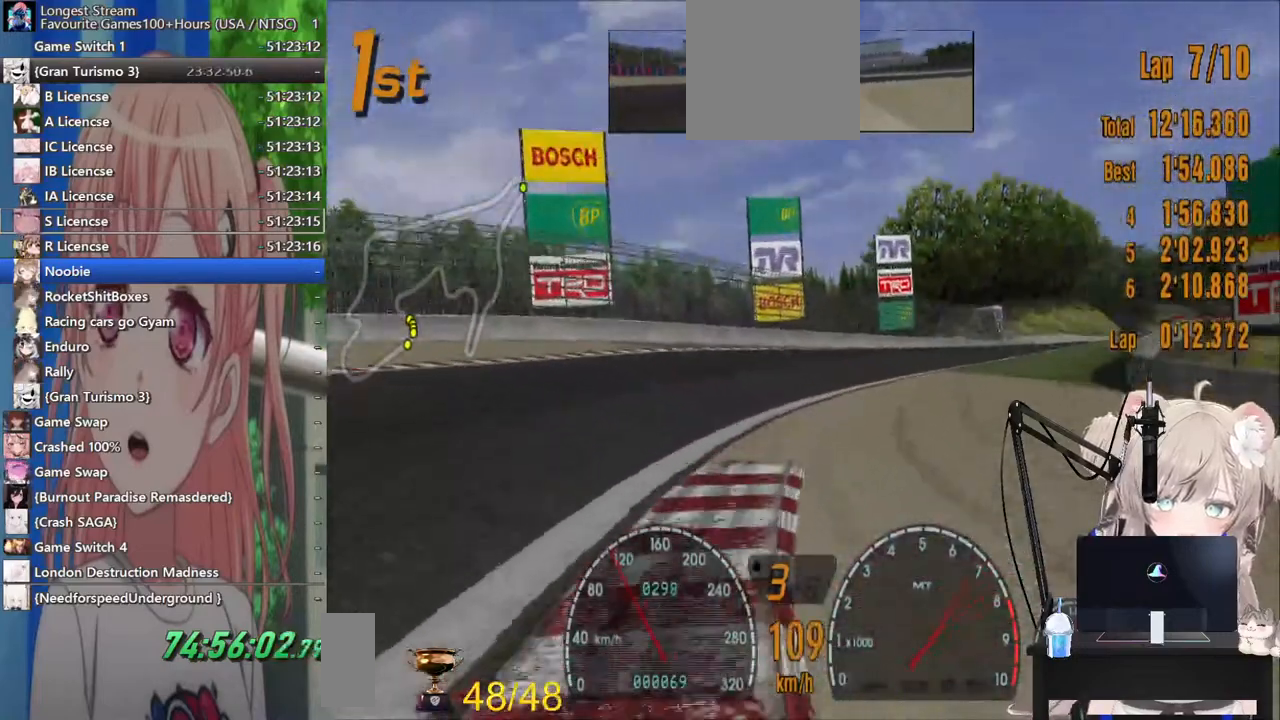
{"dt_ms": 500, "buttons": ["R2"], "left_stick": "center", "right_stick": "center", "events": [[33, "left_stick", "left"], [233, "left_stick", "right"], [500, "left_stick", "center"]]}
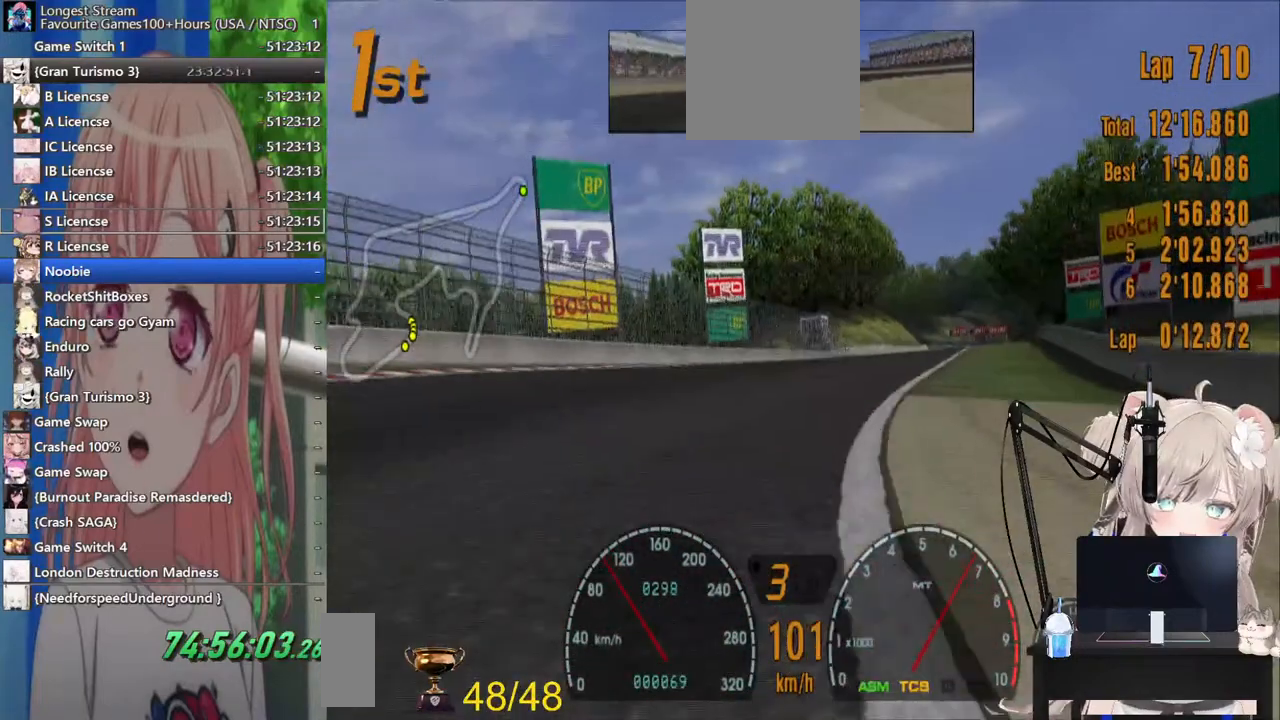
{"dt_ms": 500, "buttons": ["R2"], "left_stick": "center", "right_stick": "center", "events": []}
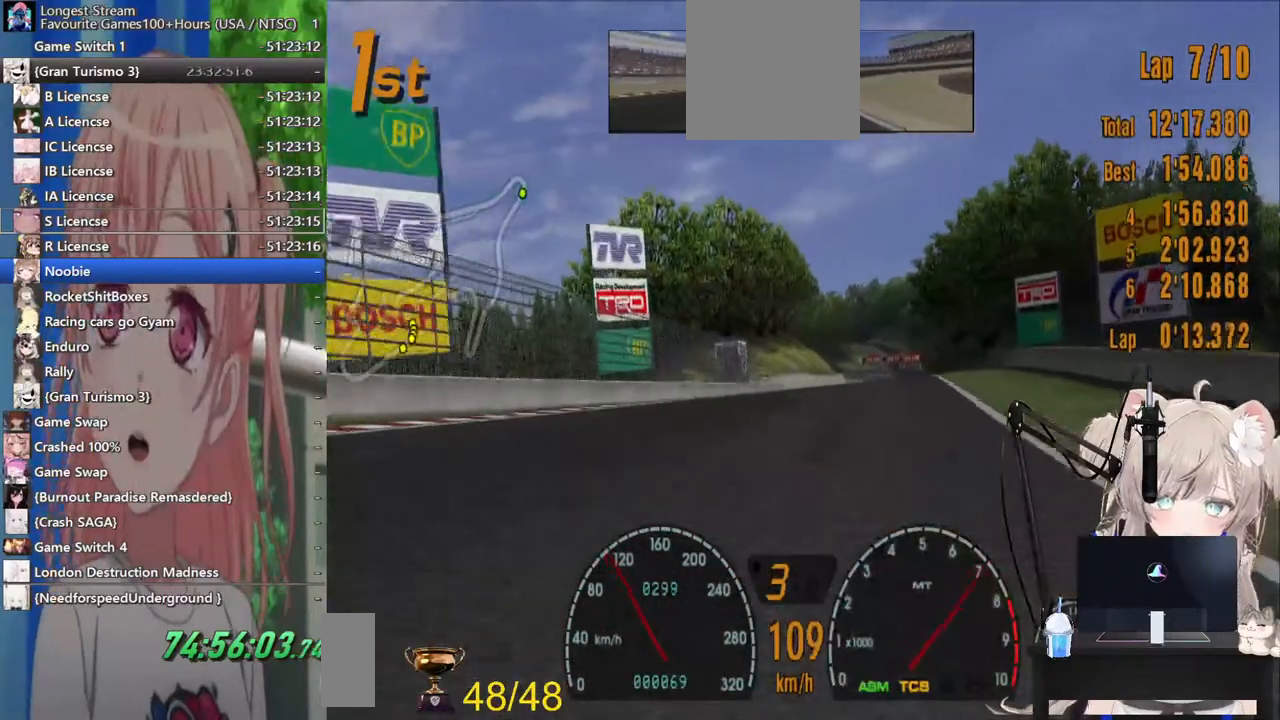
{"dt_ms": 500, "buttons": ["R2"], "left_stick": "center", "right_stick": "center", "events": []}
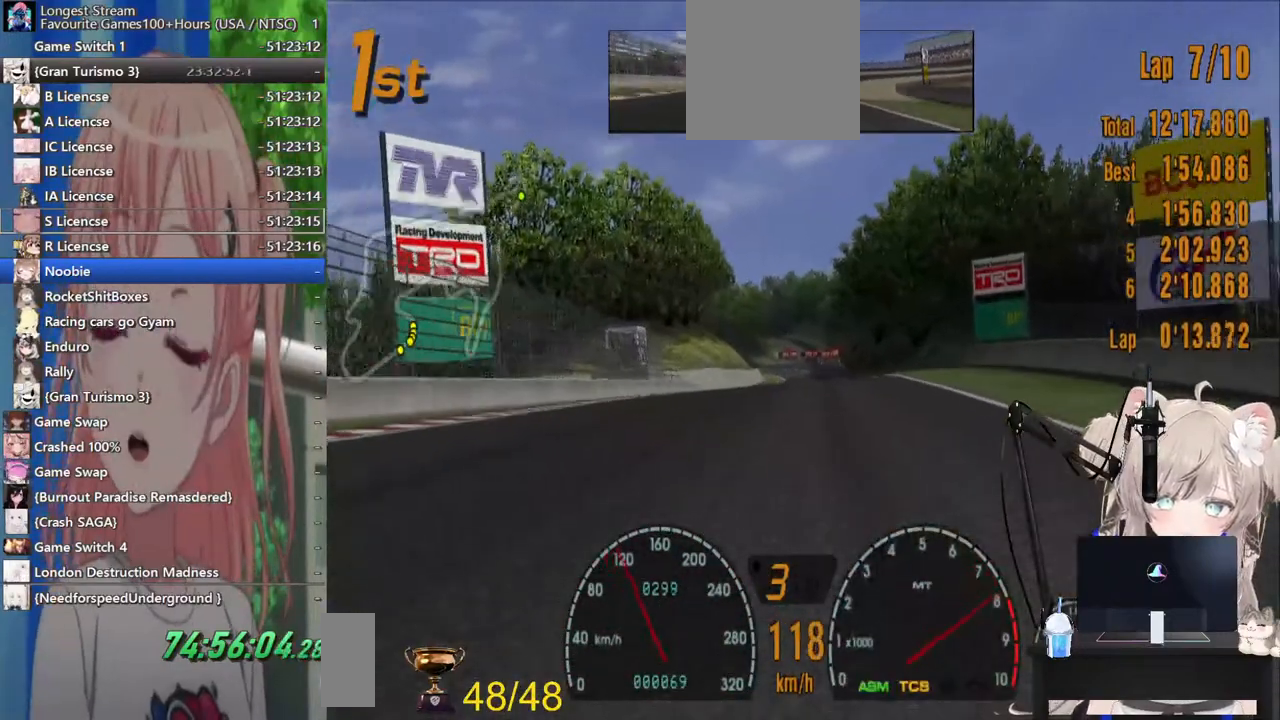
{"dt_ms": 500, "buttons": ["R2"], "left_stick": "center", "right_stick": "center", "events": []}
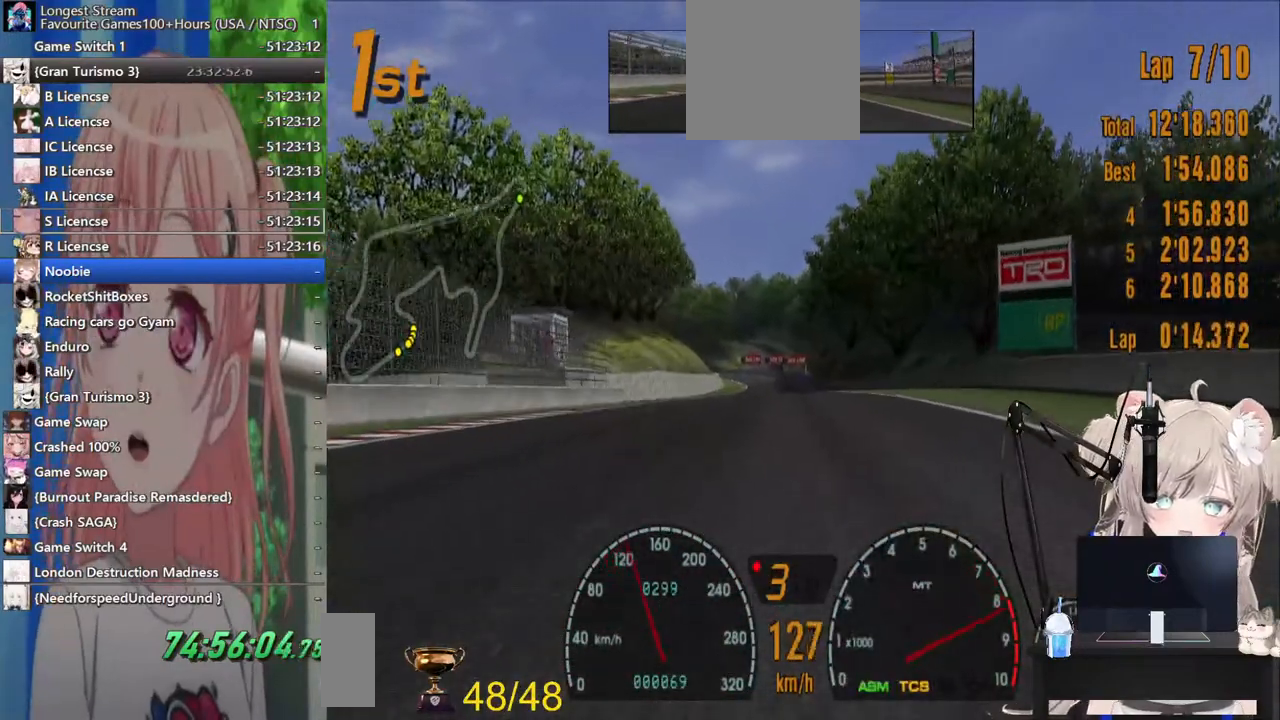
{"dt_ms": 500, "buttons": ["R2"], "left_stick": "center", "right_stick": "center", "events": [[333, "CROSS", "down"], [500, "CROSS", "up"]]}
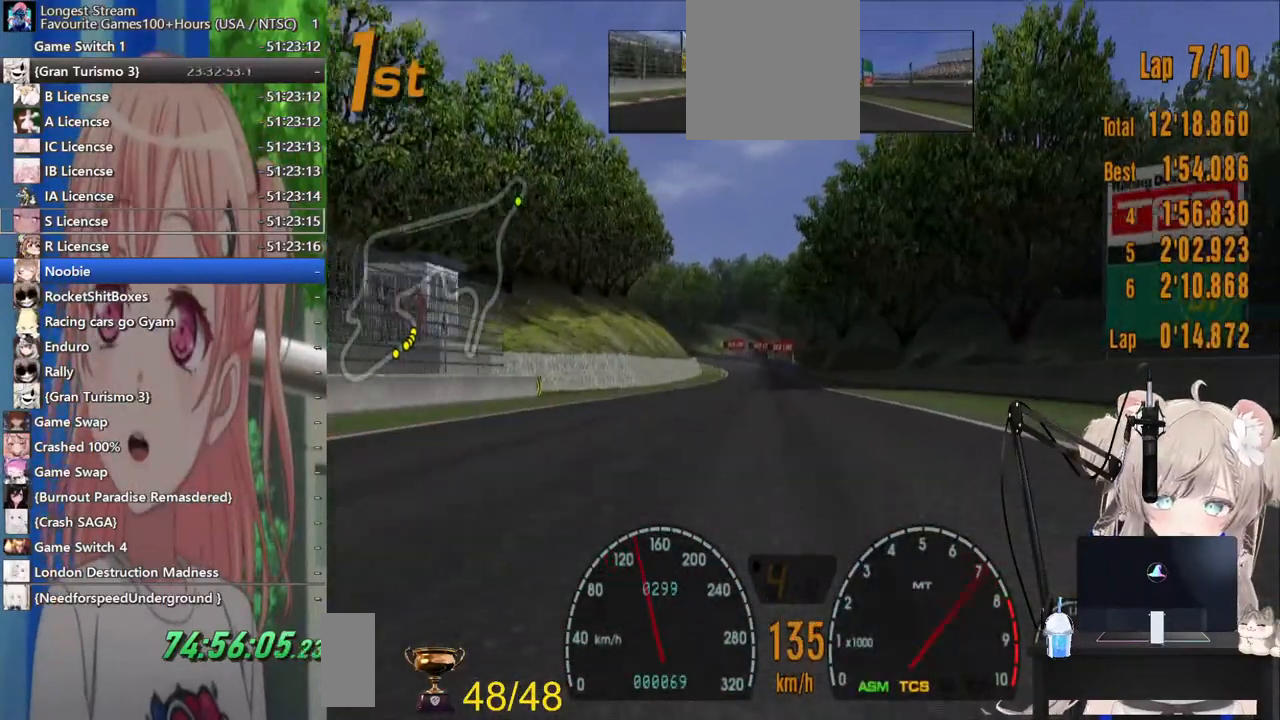
{"dt_ms": 500, "buttons": ["R2"], "left_stick": "center", "right_stick": "center", "events": []}
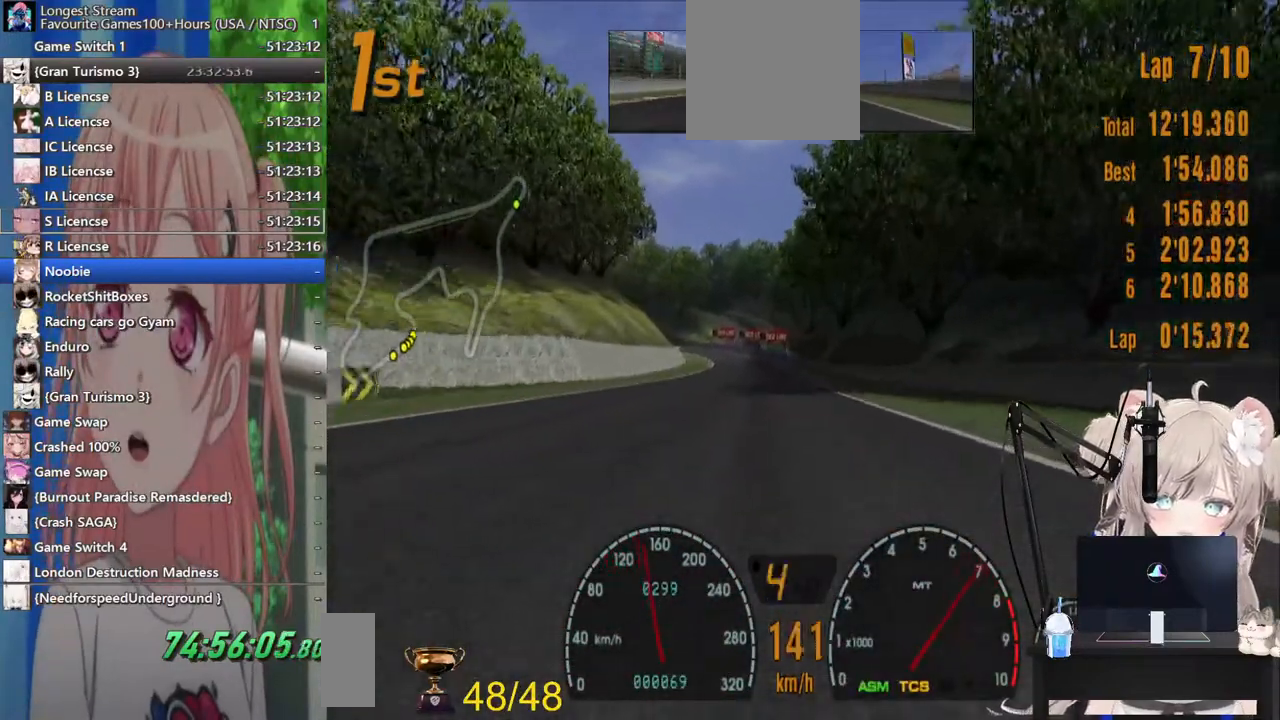
{"dt_ms": 500, "buttons": ["R2"], "left_stick": "center", "right_stick": "center", "events": []}
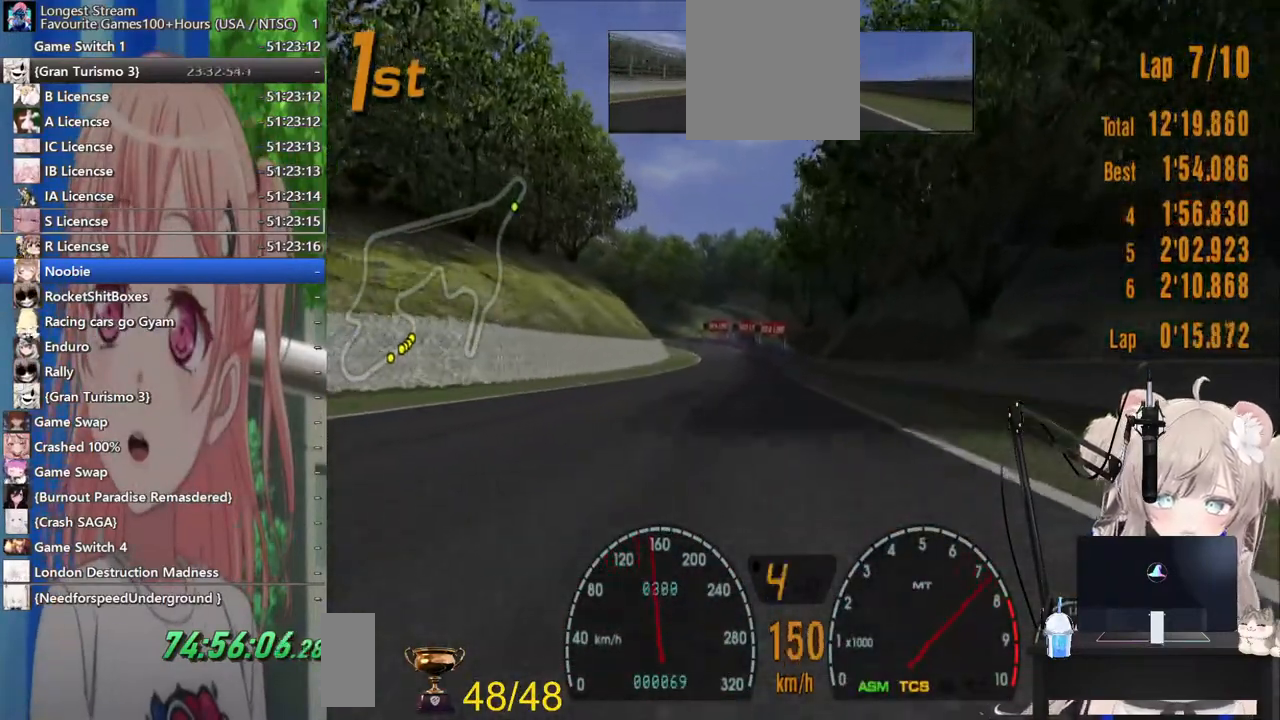
{"dt_ms": 500, "buttons": ["R2"], "left_stick": "center", "right_stick": "center", "events": []}
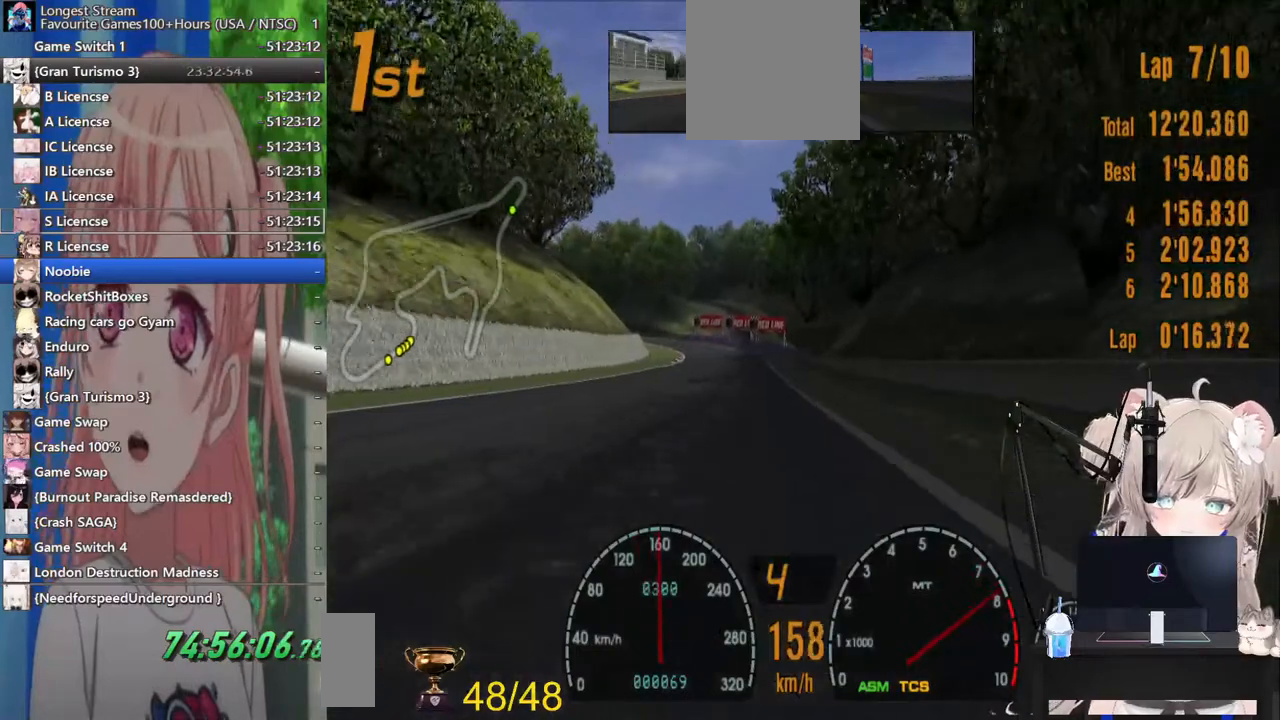
{"dt_ms": 500, "buttons": ["R2"], "left_stick": "center", "right_stick": "center", "events": []}
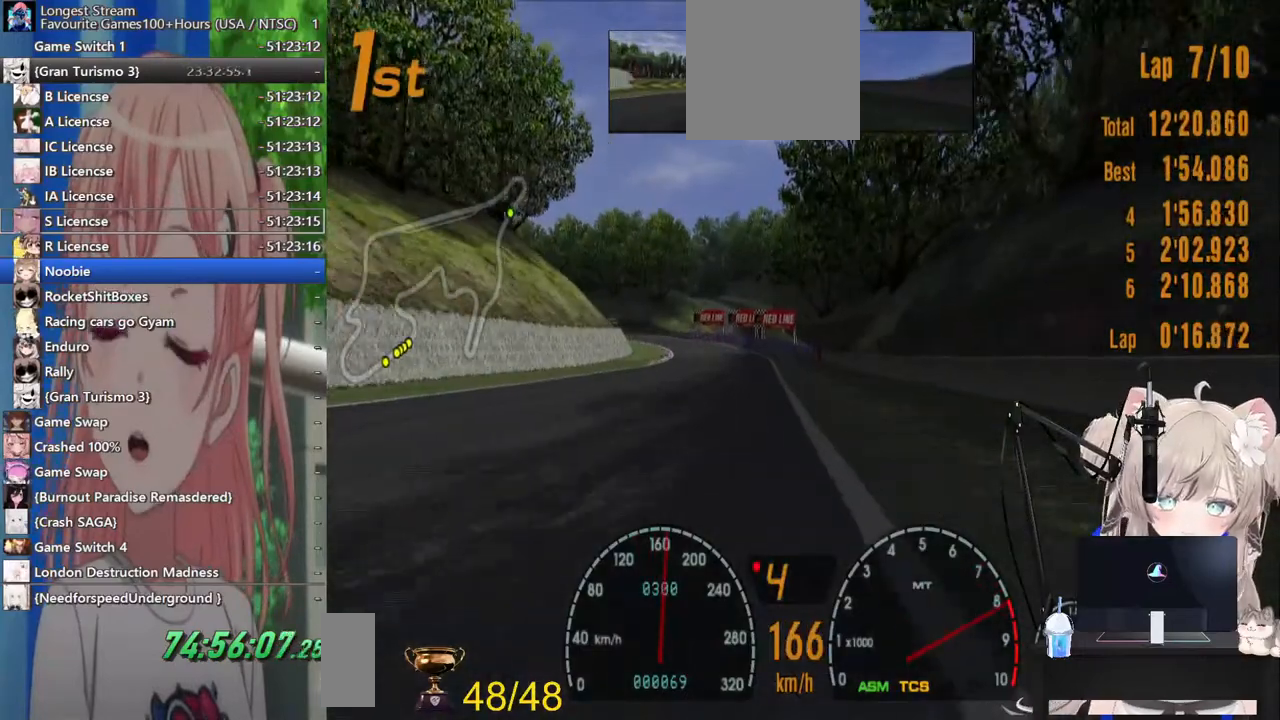
{"dt_ms": 500, "buttons": ["R2"], "left_stick": "center", "right_stick": "center", "events": []}
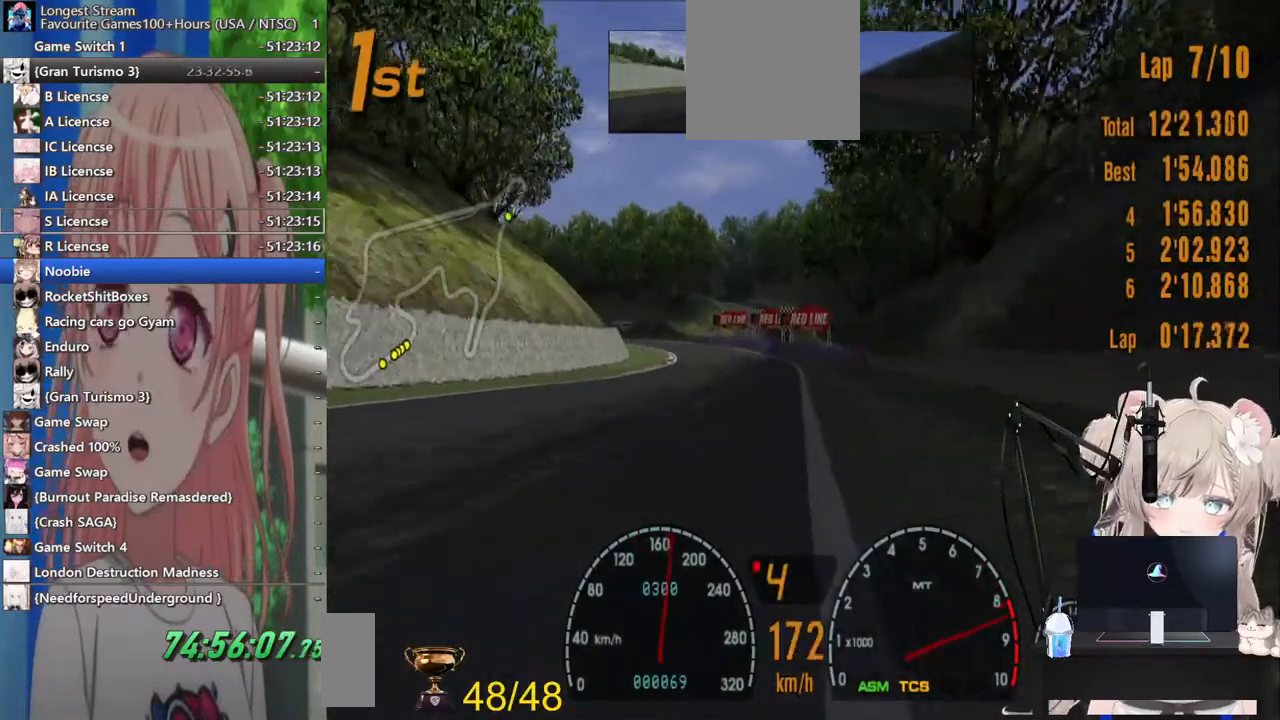
{"dt_ms": 500, "buttons": ["R2"], "left_stick": "center", "right_stick": "center", "events": [[217, "CROSS", "down"], [417, "CROSS", "up"]]}
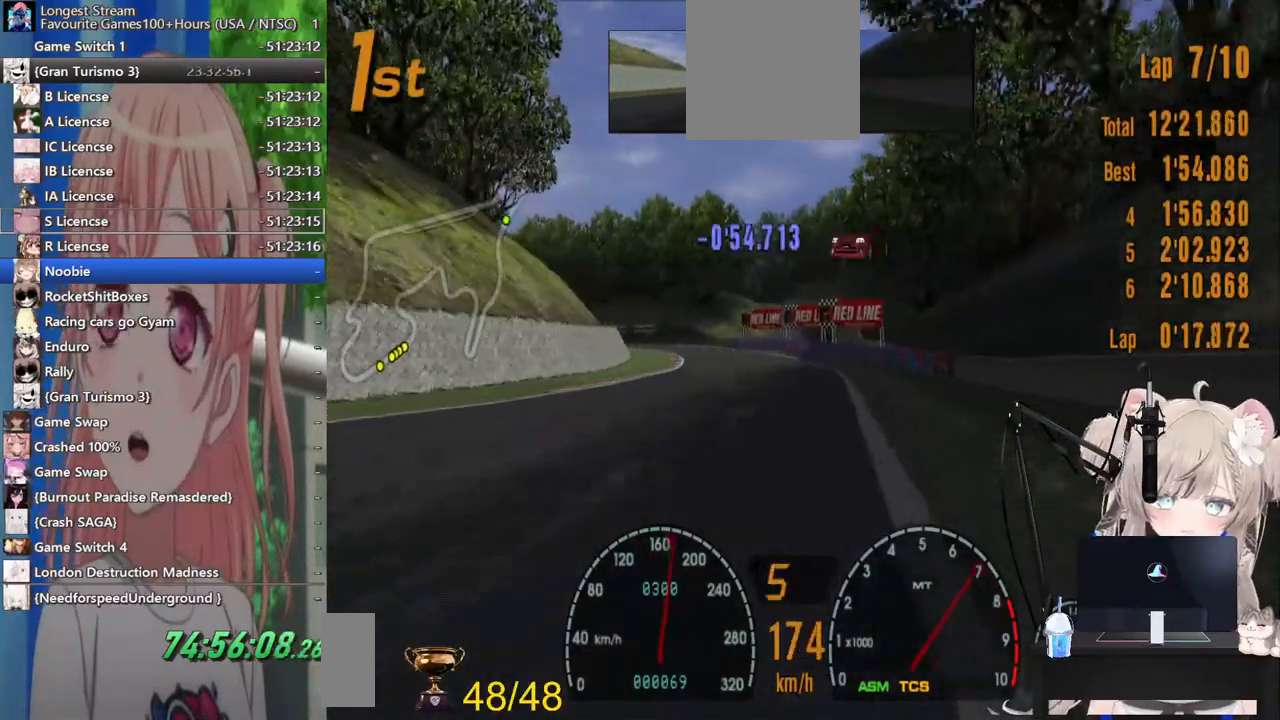
{"dt_ms": 500, "buttons": ["R2"], "left_stick": "center", "right_stick": "center", "events": []}
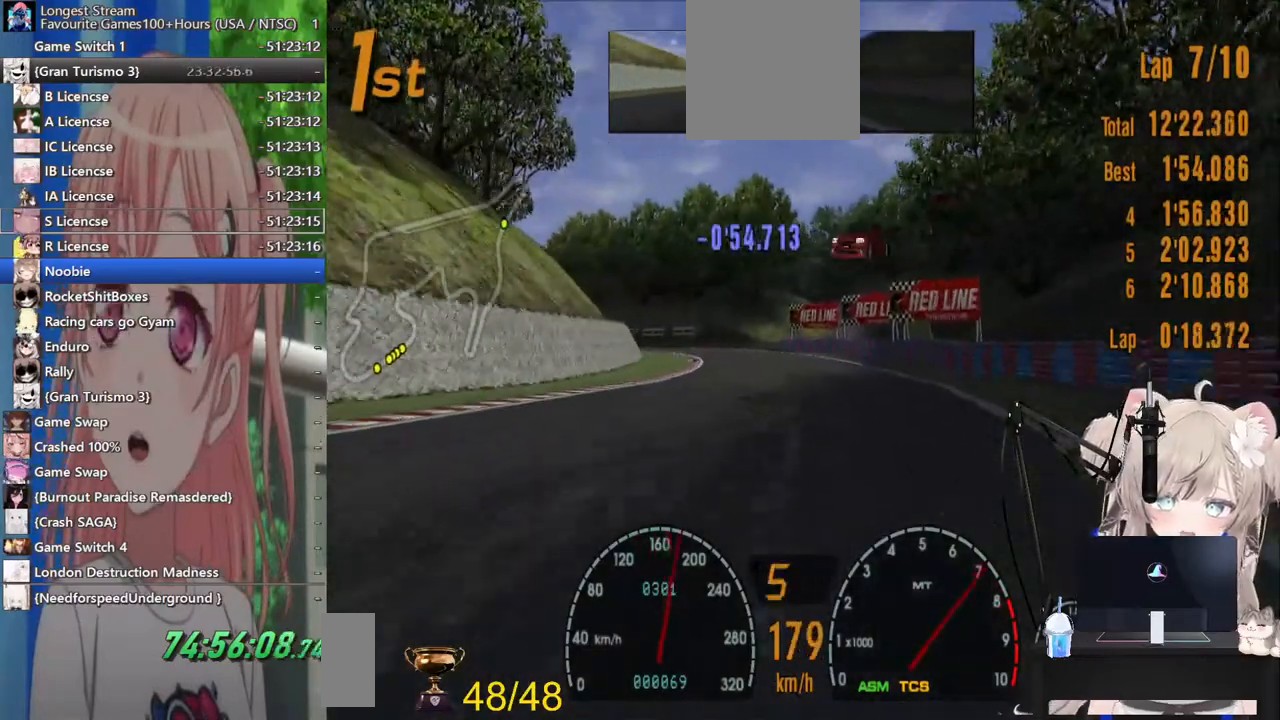
{"dt_ms": 500, "buttons": ["R2"], "left_stick": "center", "right_stick": "center", "events": []}
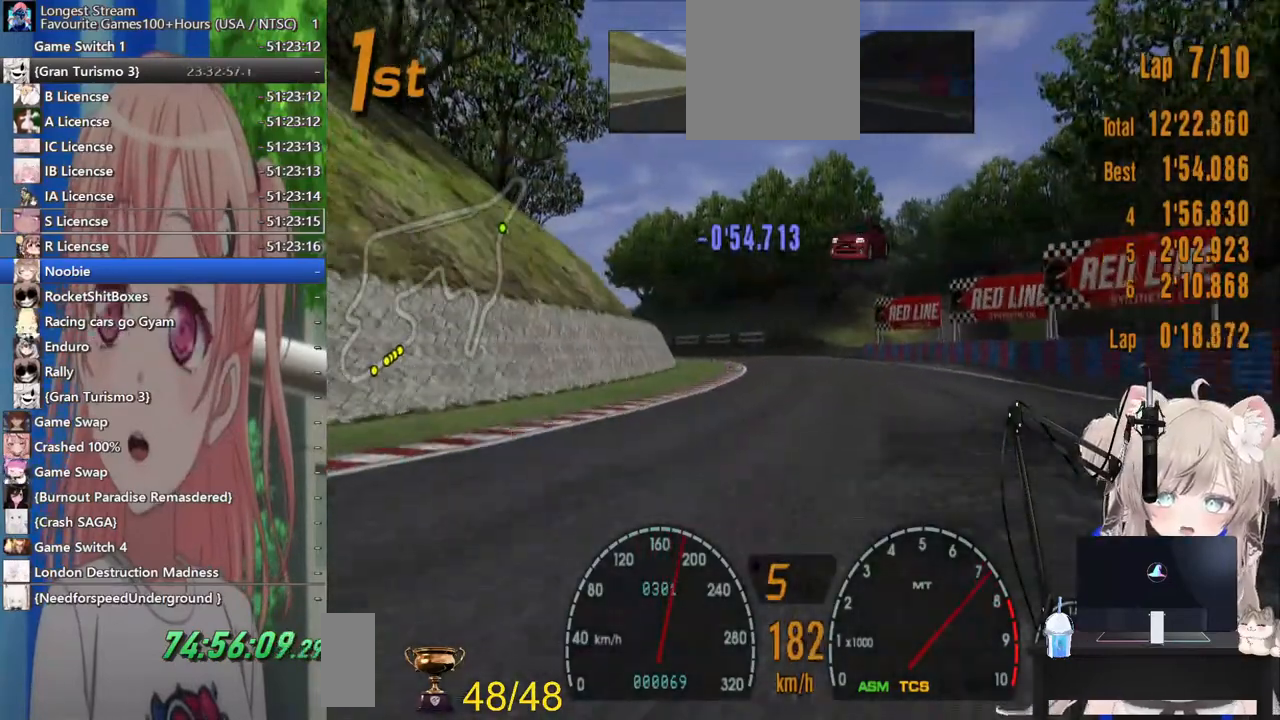
{"dt_ms": 500, "buttons": ["R2"], "left_stick": "center", "right_stick": "center", "events": []}
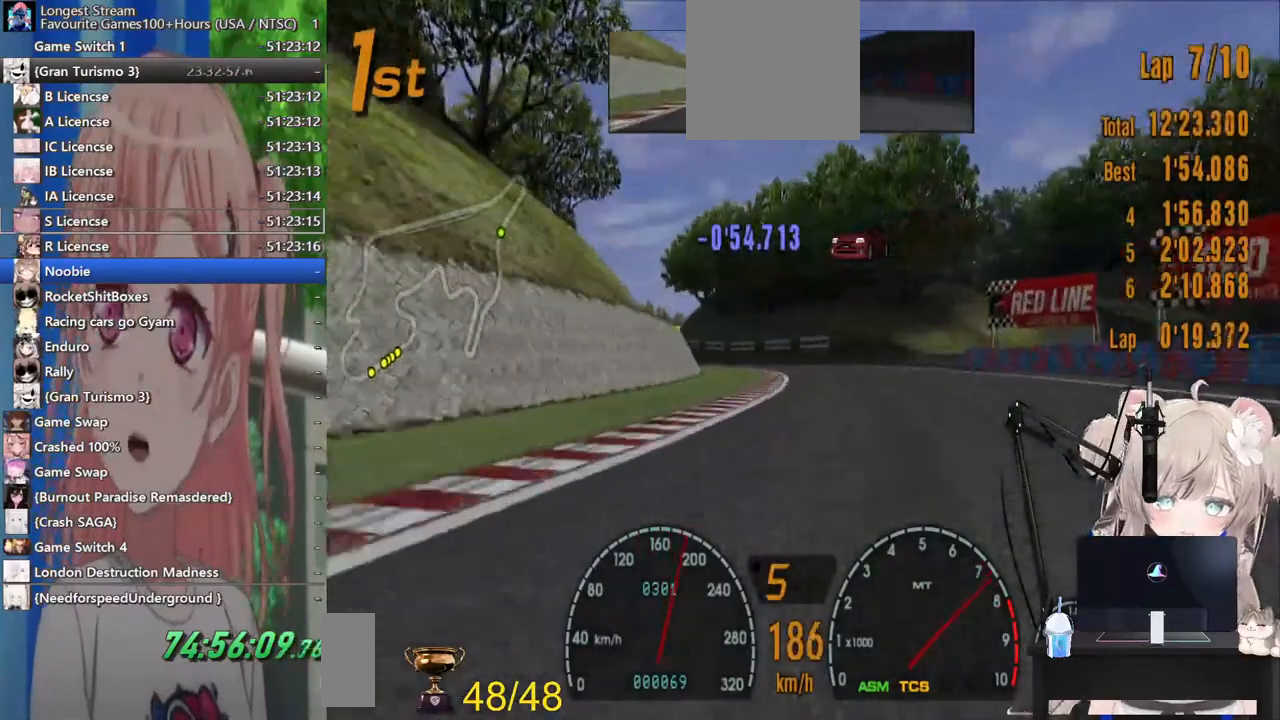
{"dt_ms": 500, "buttons": ["R2"], "left_stick": "left", "right_stick": "center", "events": [[17, "left_stick", "left"]]}
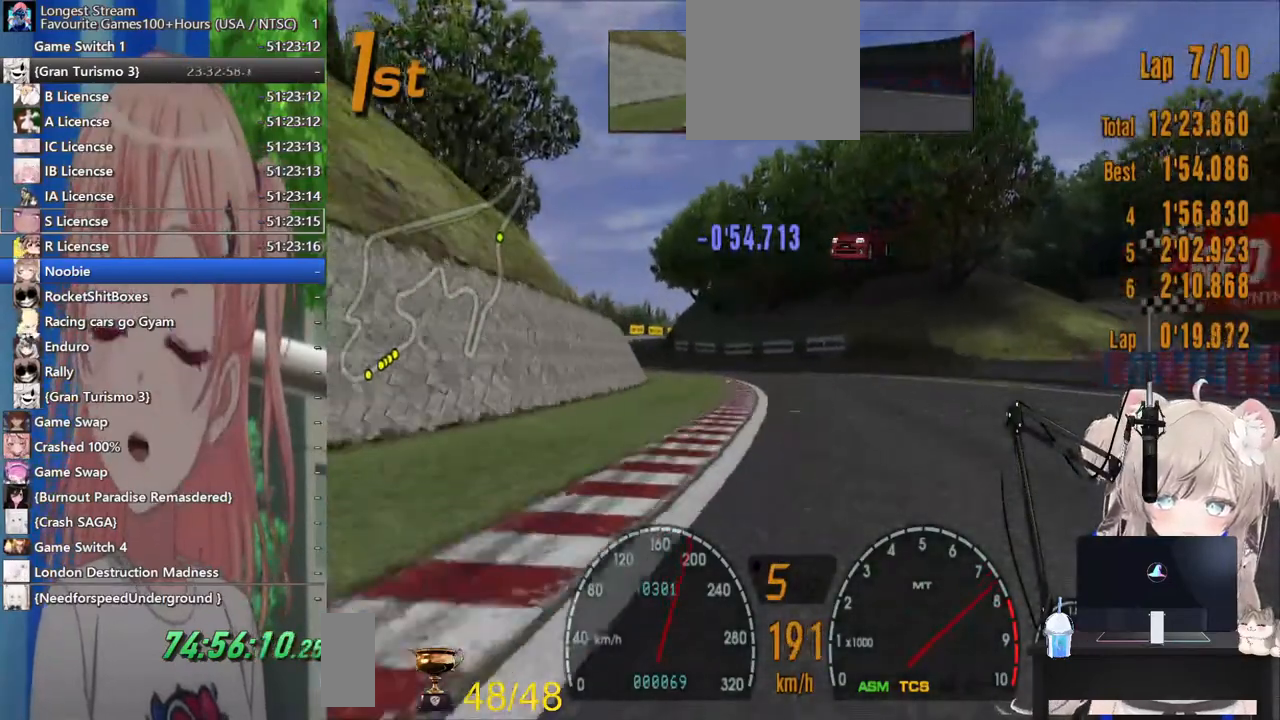
{"dt_ms": 500, "buttons": ["R2"], "left_stick": "left", "right_stick": "center", "events": []}
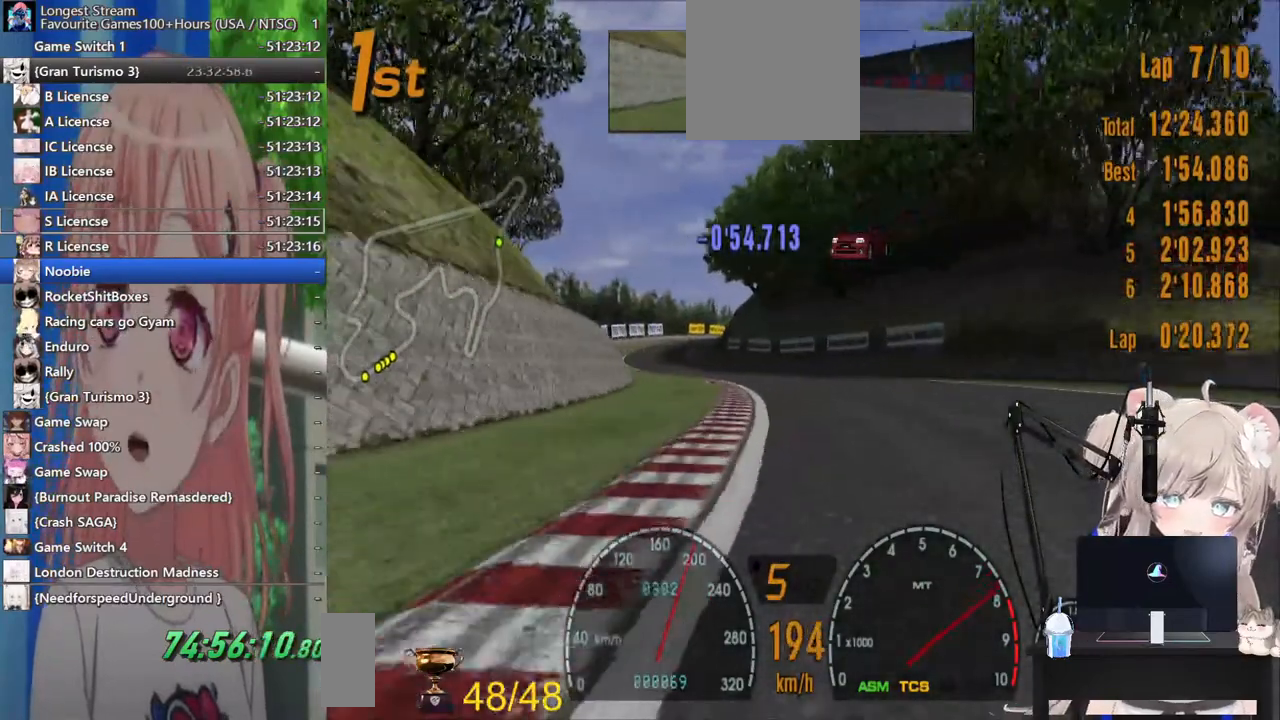
{"dt_ms": 1000, "buttons": ["R2"], "left_stick": "center", "right_stick": "center"}
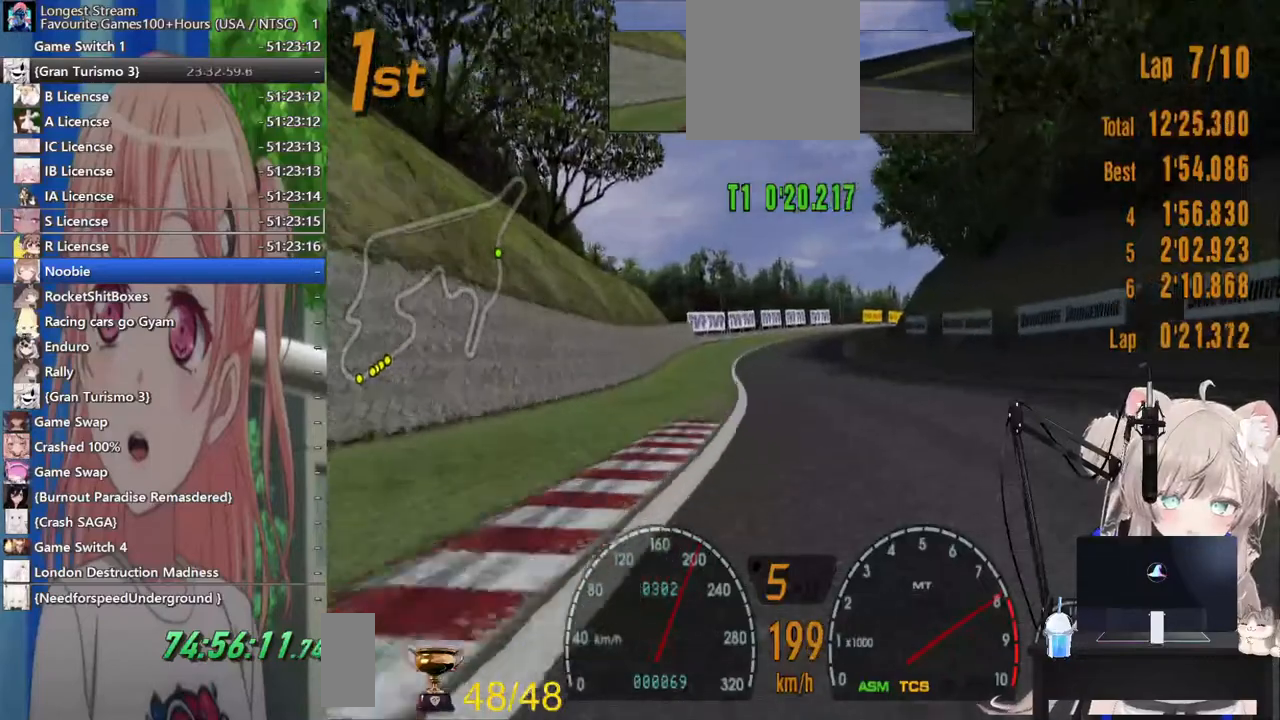
{"dt_ms": 500, "buttons": ["R2"], "left_stick": "center", "right_stick": "center", "events": [[267, "left_stick", "right"], [500, "left_stick", "center"]]}
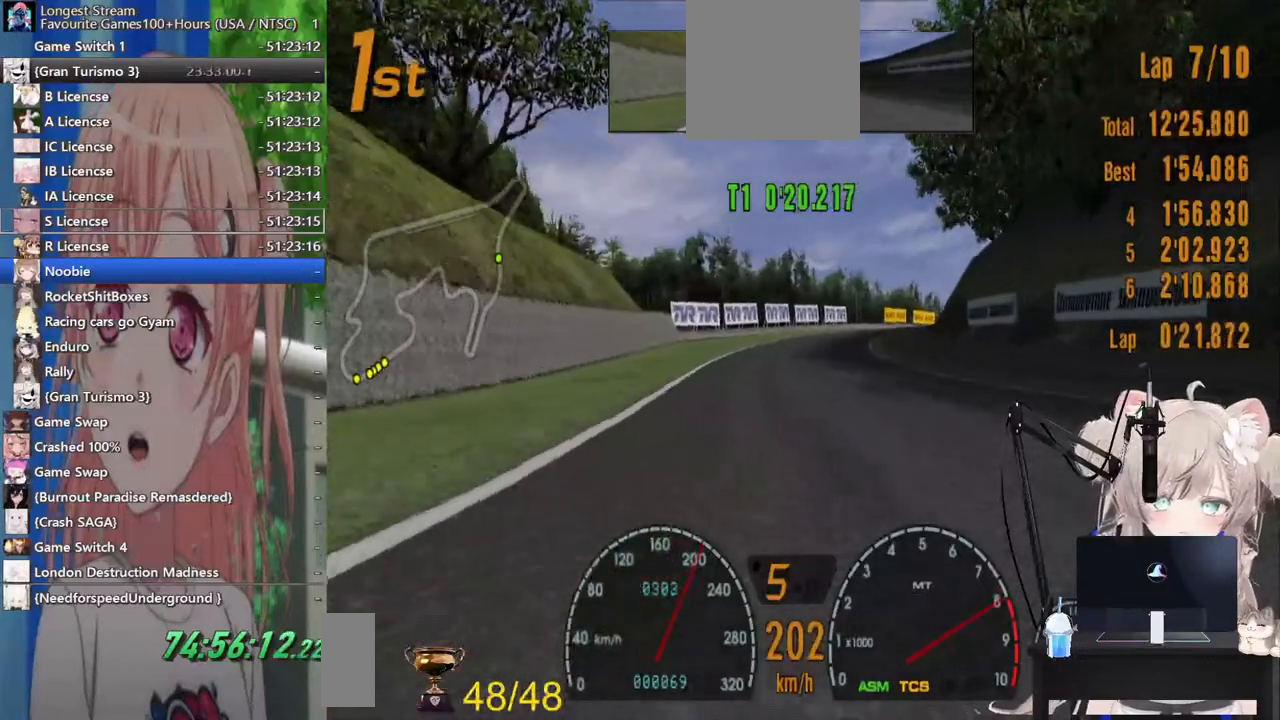
{"dt_ms": 500, "buttons": ["R2"], "left_stick": "center", "right_stick": "center", "events": []}
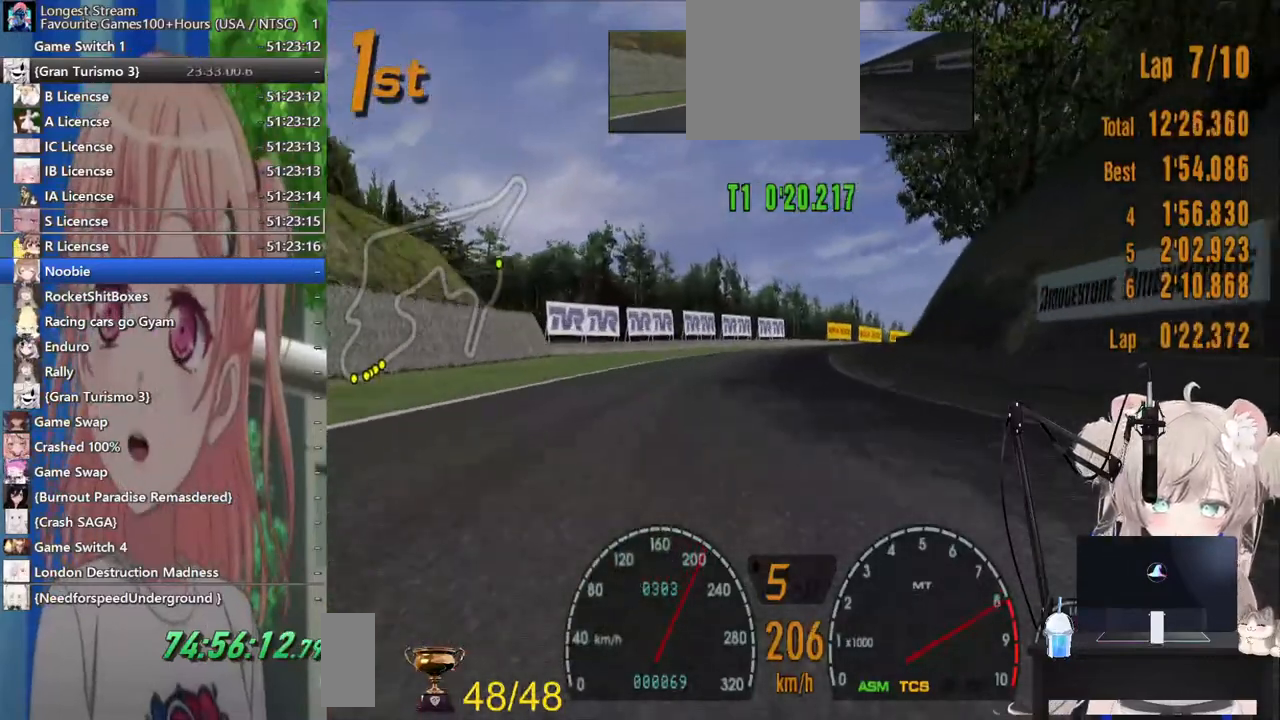
{"dt_ms": 500, "buttons": ["R2"], "left_stick": "center", "right_stick": "center", "events": [[283, "CROSS", "down"], [417, "CROSS", "up"]]}
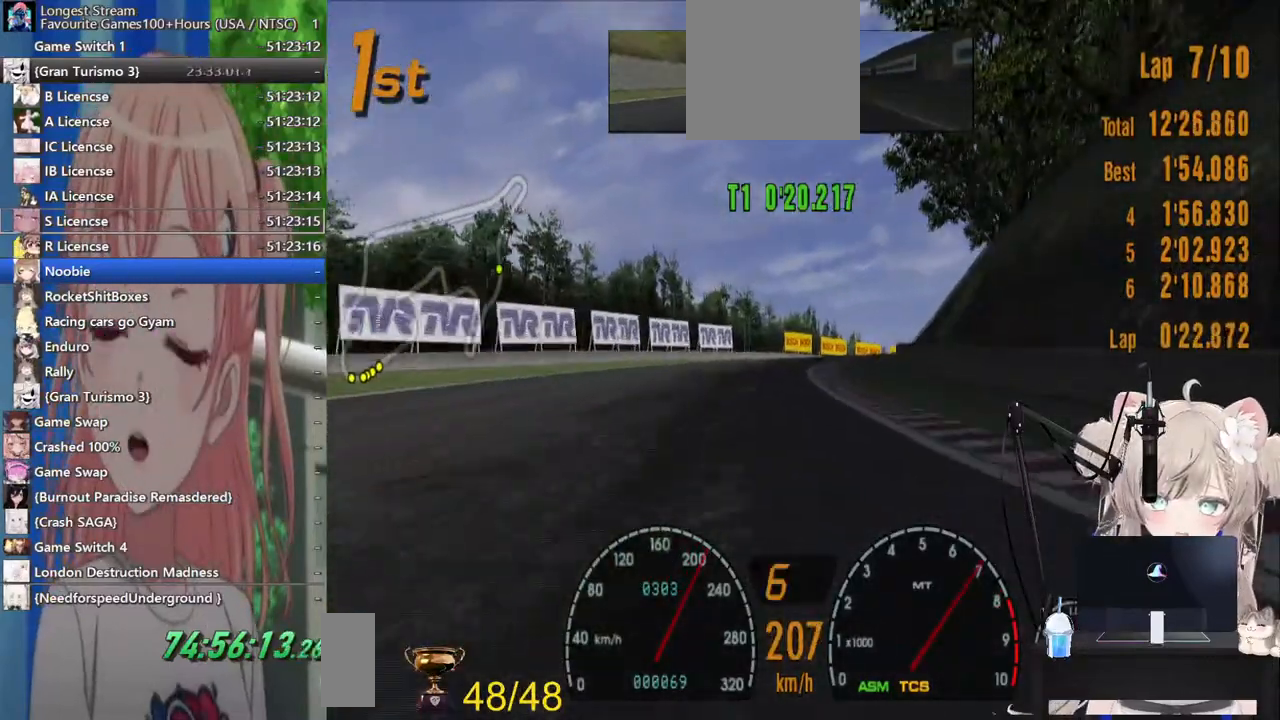
{"dt_ms": 500, "buttons": ["R2"], "left_stick": "center", "right_stick": "center", "events": []}
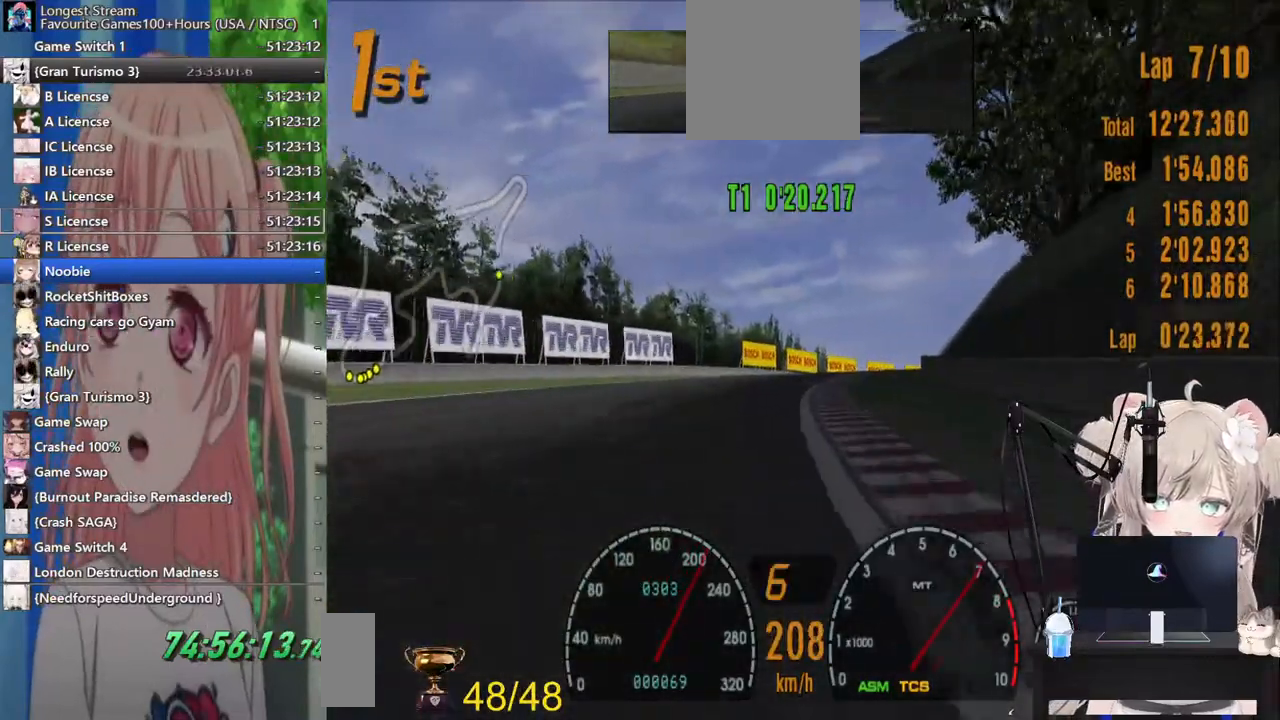
{"dt_ms": 500, "buttons": ["R2"], "left_stick": "center", "right_stick": "center", "events": []}
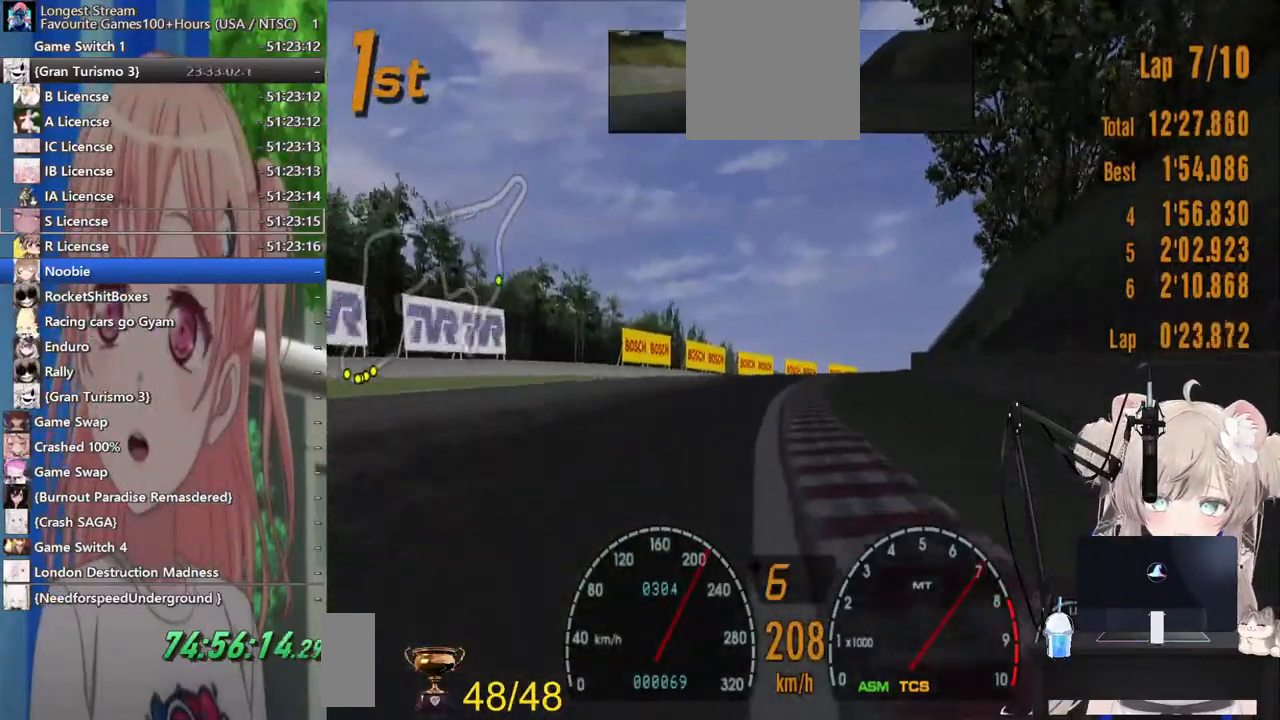
{"dt_ms": 500, "buttons": ["R2"], "left_stick": "center", "right_stick": "center", "events": []}